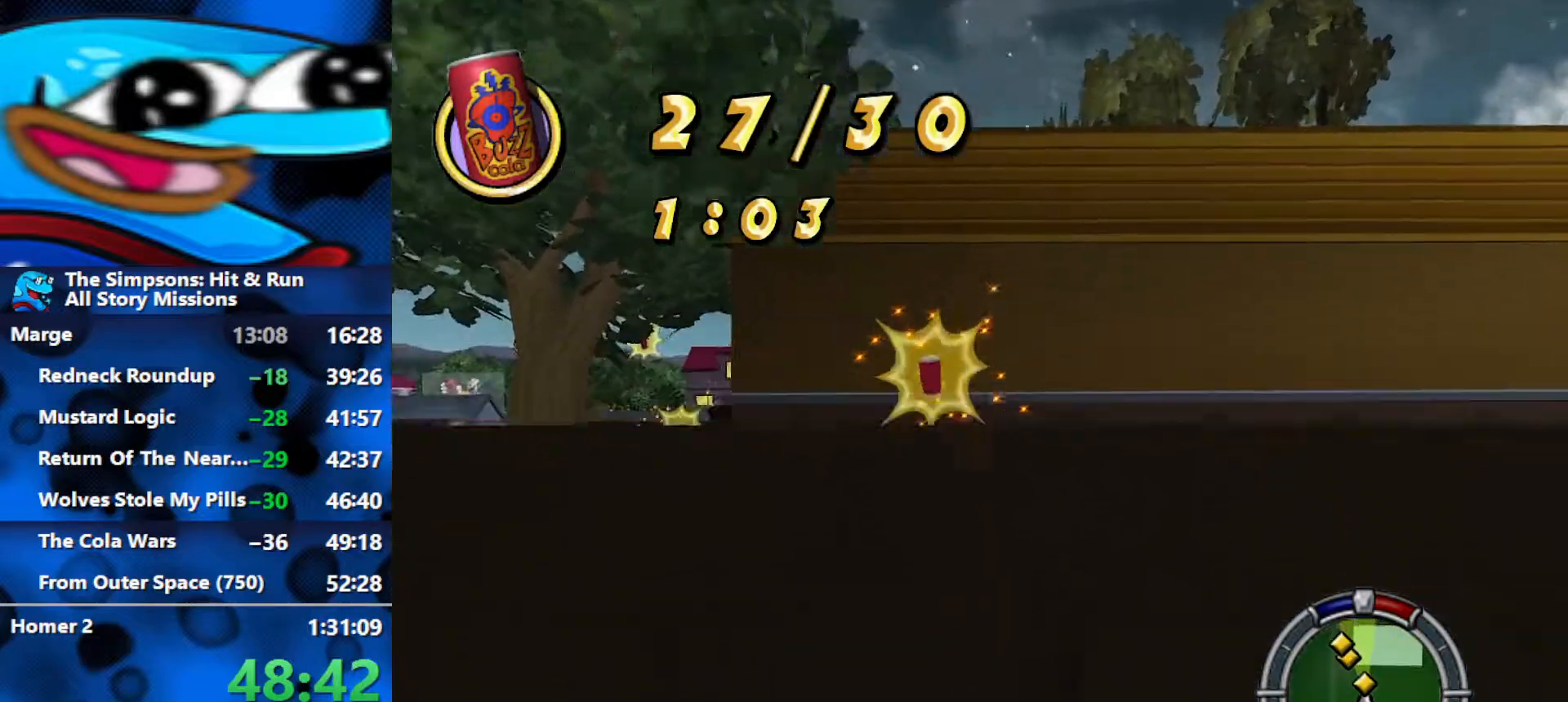
Gameplay with a controller (Xbox layout); each line is a JSON object with the inputs held at the frame after it. "events" lists button and stick changes between this image and that frame as [ms after this image, input, new state], when the widget could be followed in between.
{"buttons": ["B"], "left_stick": "up", "right_stick": "center", "events": []}
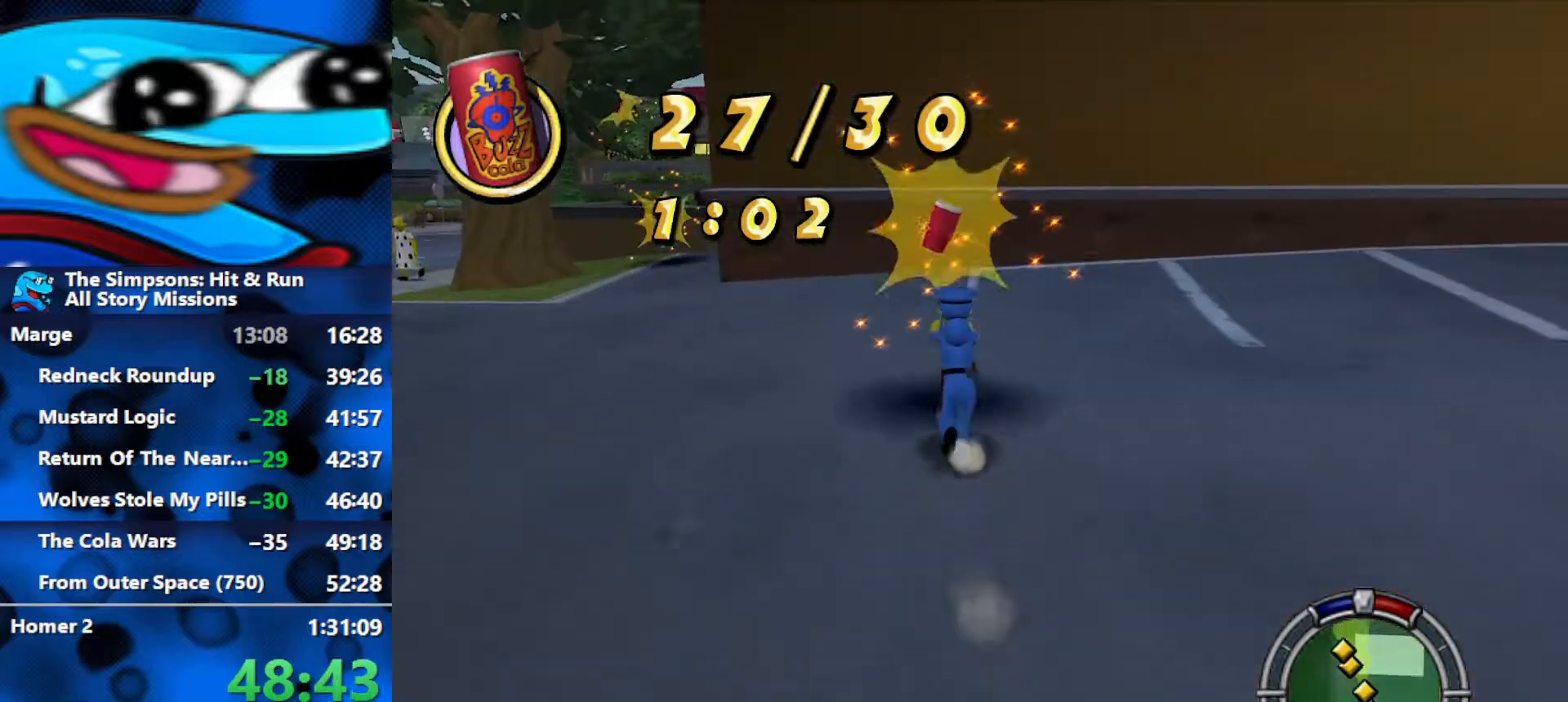
{"buttons": ["B"], "left_stick": "up-left", "right_stick": "center", "events": [[17, "left_stick", "up-left"], [117, "left_stick", "left"], [417, "left_stick", "up-left"]]}
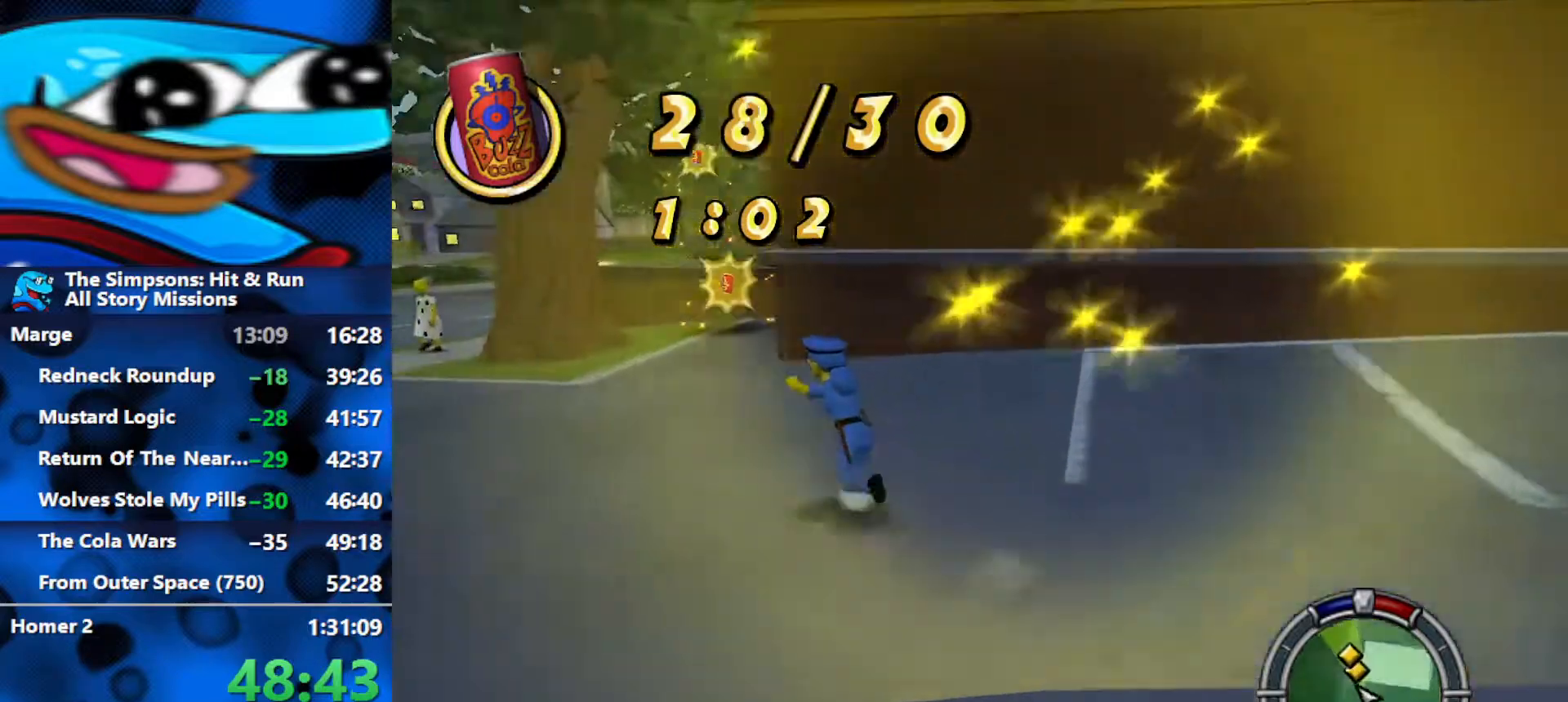
{"buttons": ["B"], "left_stick": "up", "right_stick": "center", "events": [[117, "left_stick", "up"]]}
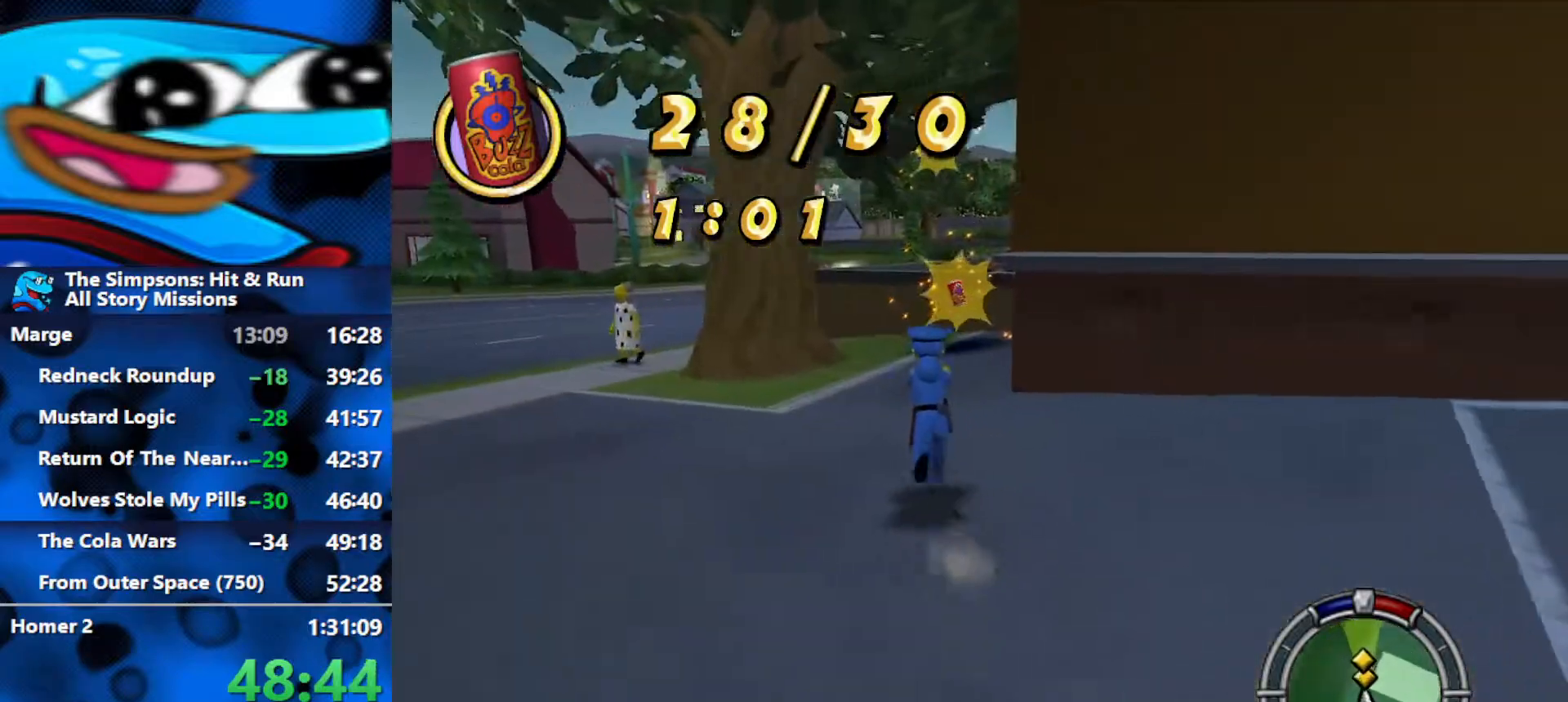
{"buttons": ["B"], "left_stick": "up", "right_stick": "center", "events": []}
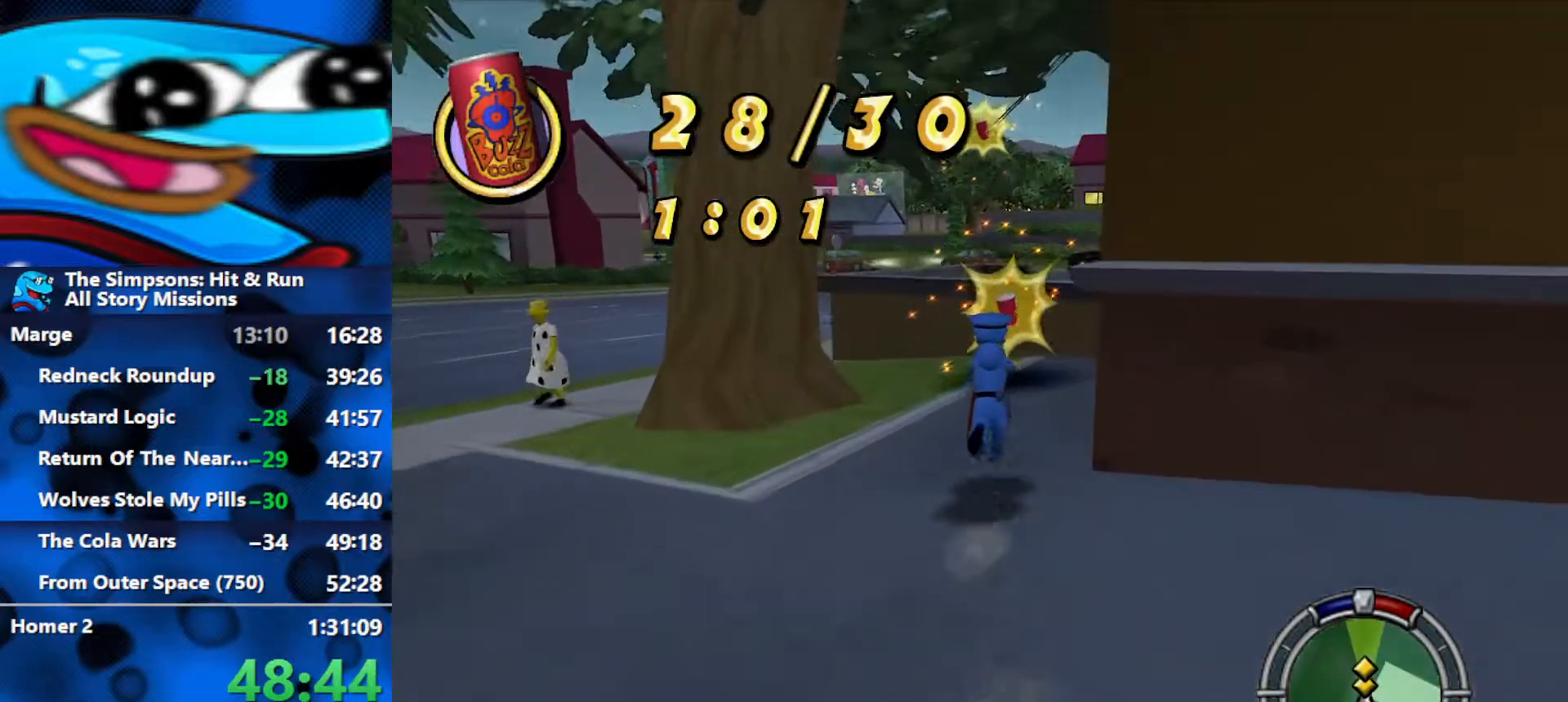
{"buttons": ["B"], "left_stick": "up", "right_stick": "center", "events": []}
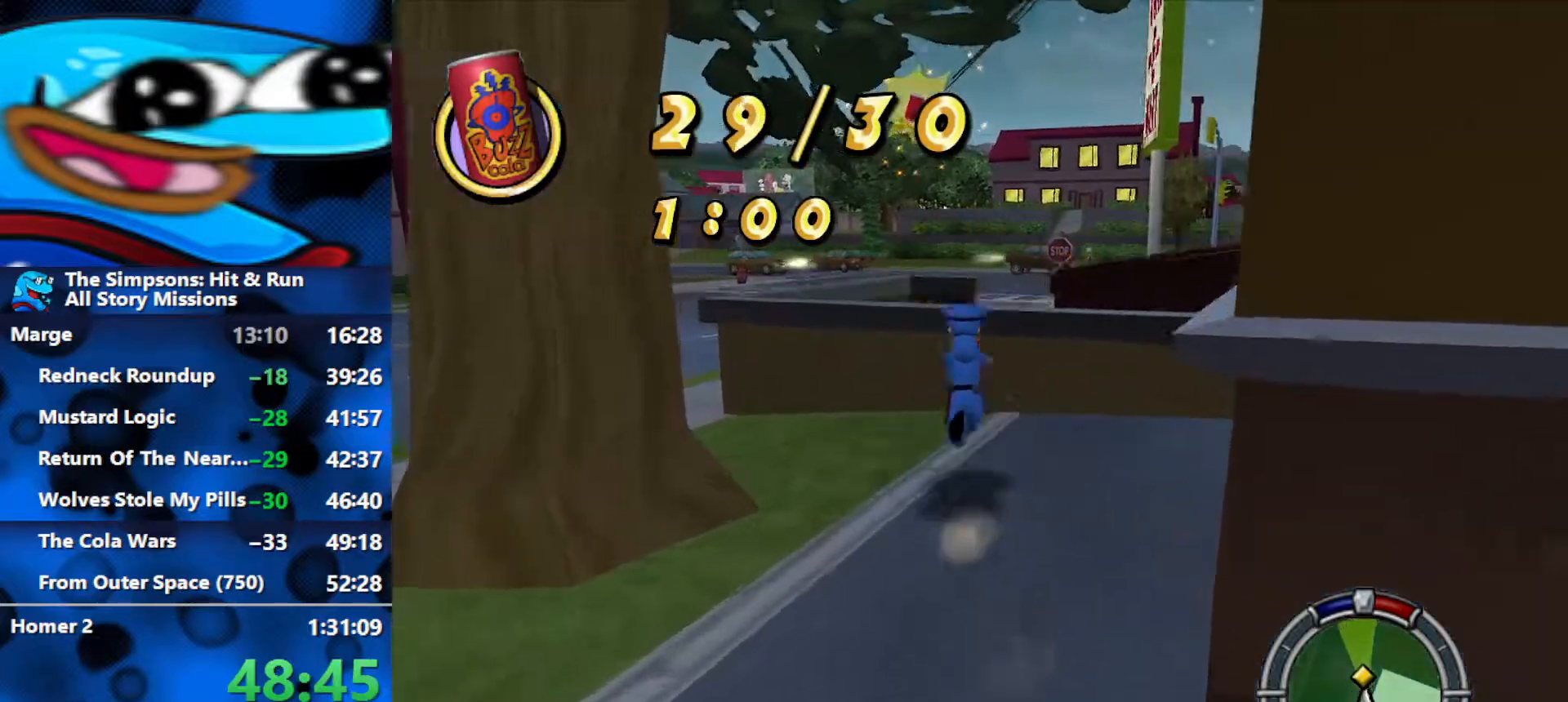
{"buttons": ["B"], "left_stick": "up", "right_stick": "center", "events": [[150, "A", "down"], [267, "A", "up"]]}
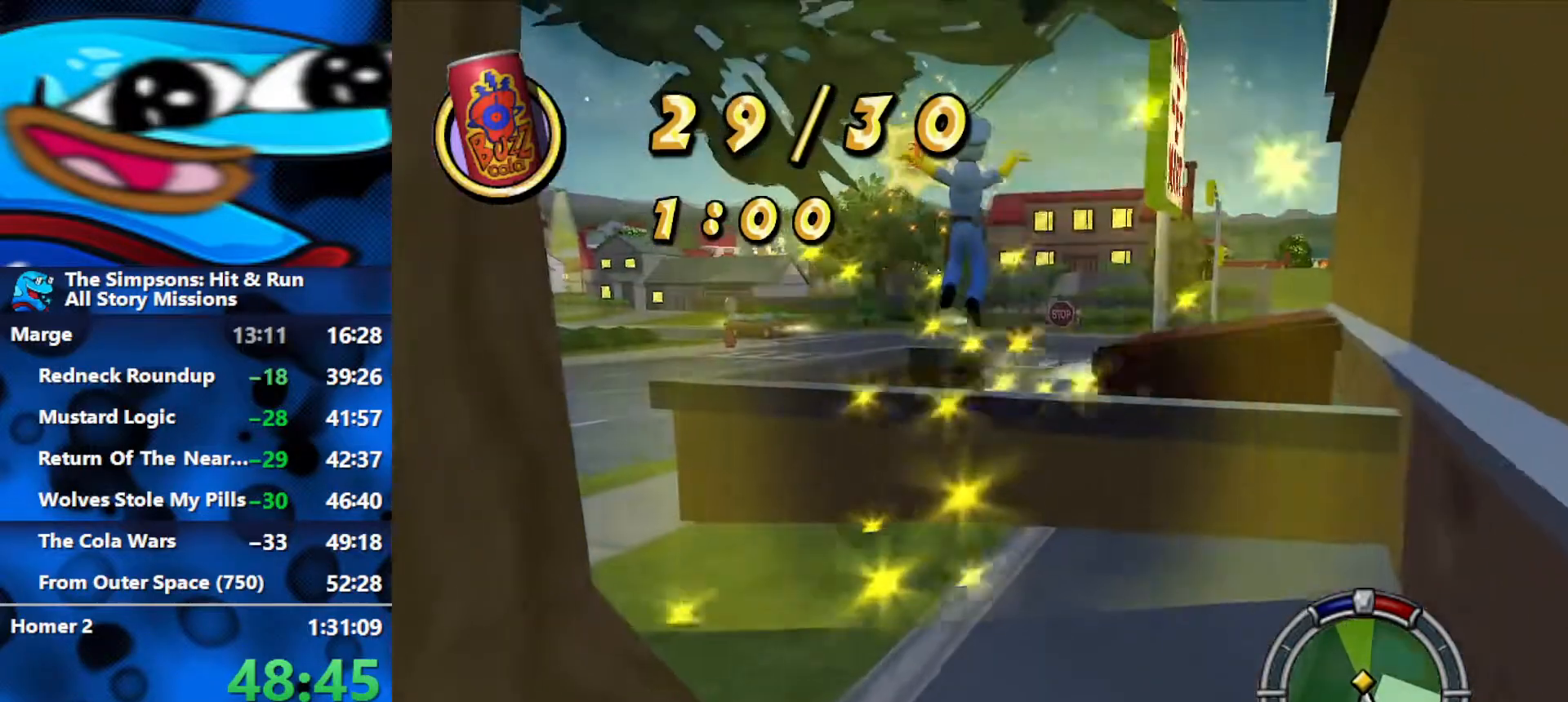
{"buttons": ["B"], "left_stick": "up", "right_stick": "center", "events": []}
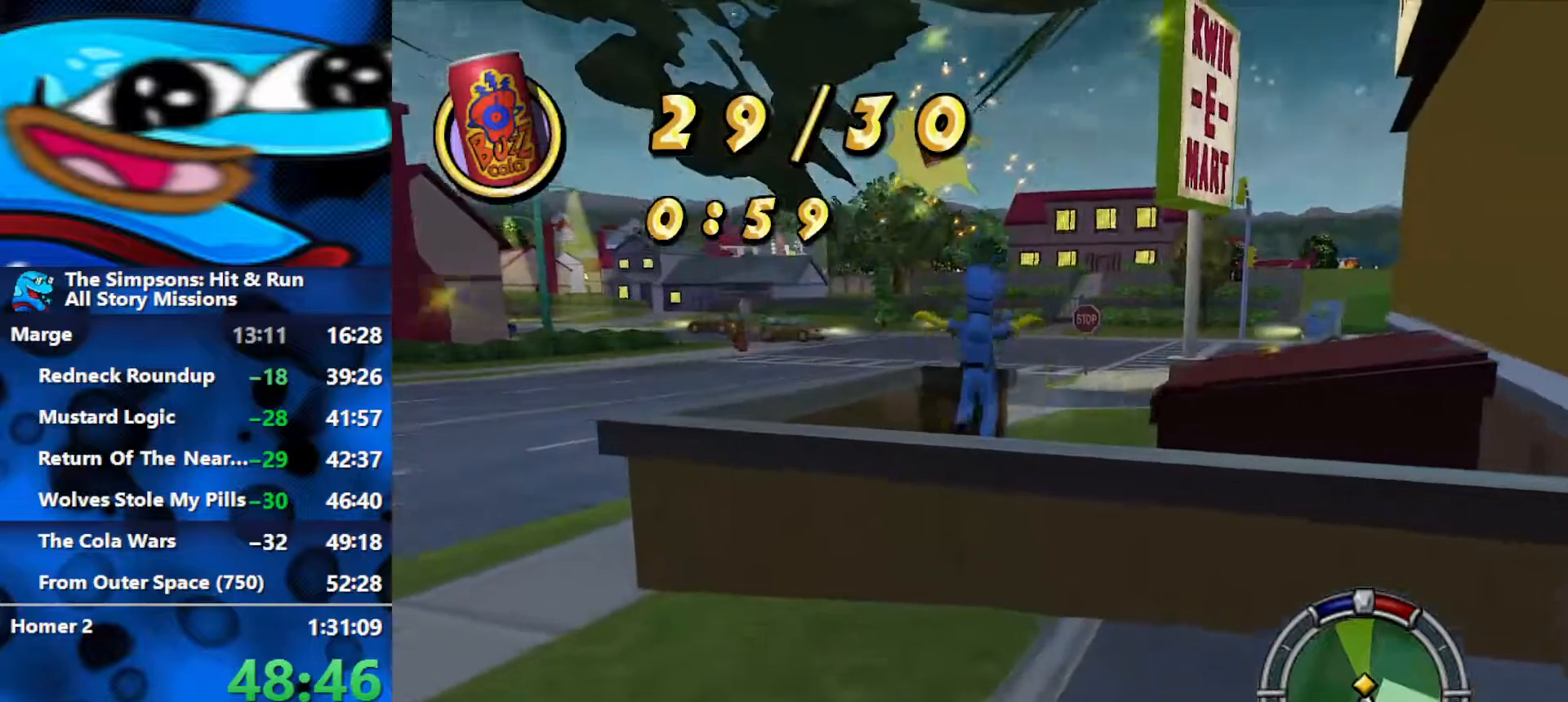
{"buttons": ["B"], "left_stick": "up", "right_stick": "center", "events": [[183, "A", "down"], [300, "A", "up"]]}
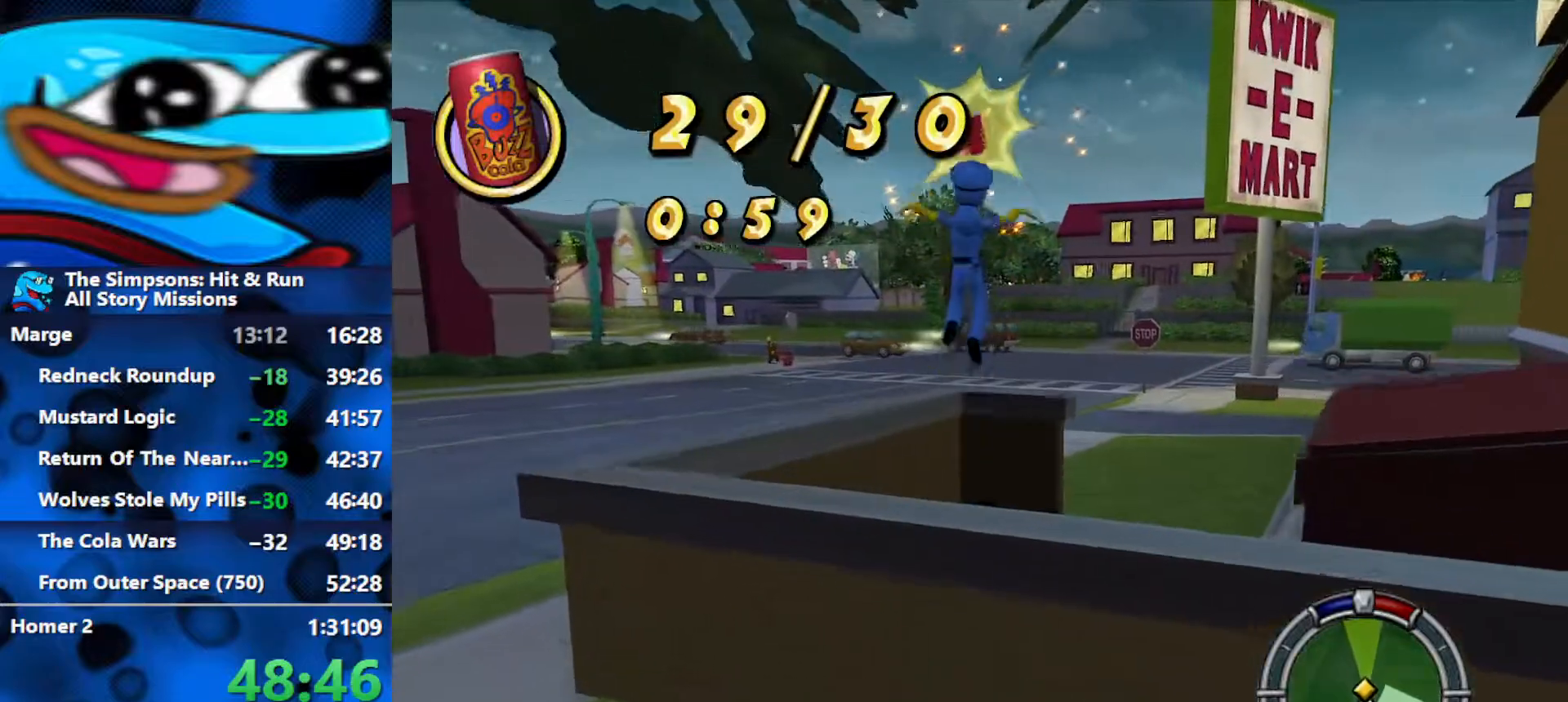
{"buttons": ["B"], "left_stick": "up-right", "right_stick": "center", "events": [[83, "A", "down"], [200, "A", "up"], [467, "left_stick", "up-right"]]}
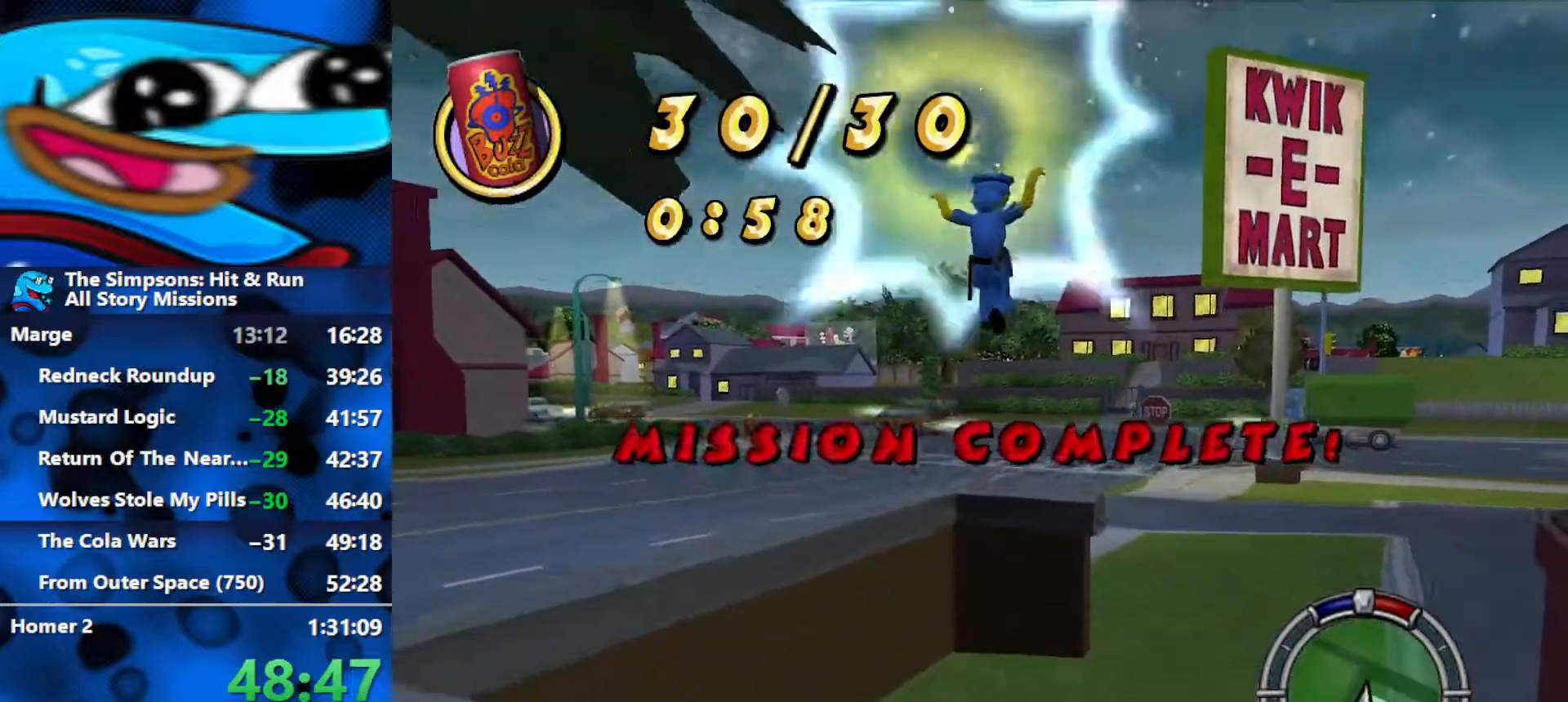
{"buttons": ["B"], "left_stick": "up-right", "right_stick": "up", "events": [[483, "right_stick", "up"]]}
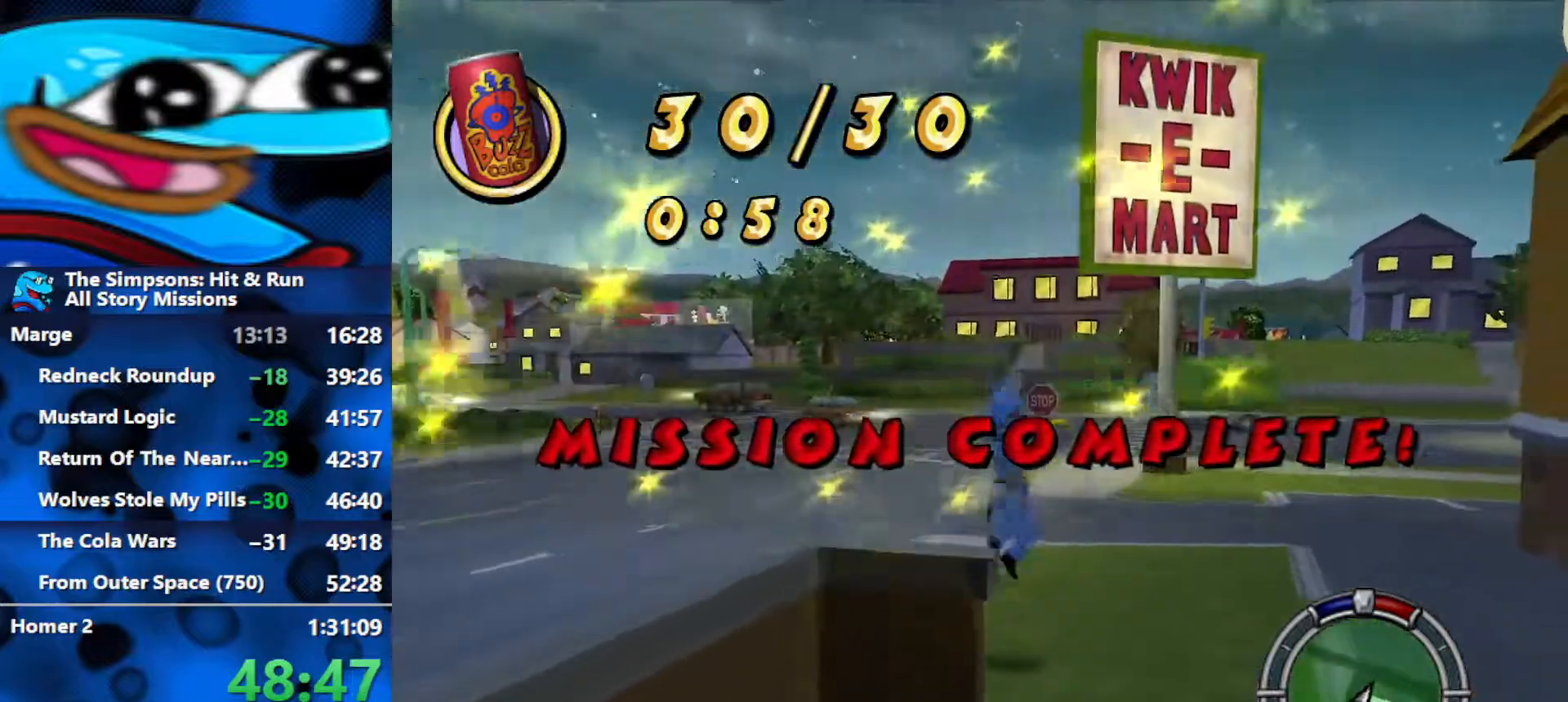
{"buttons": ["B"], "left_stick": "up-right", "right_stick": "center", "events": [[183, "right_stick", "center"]]}
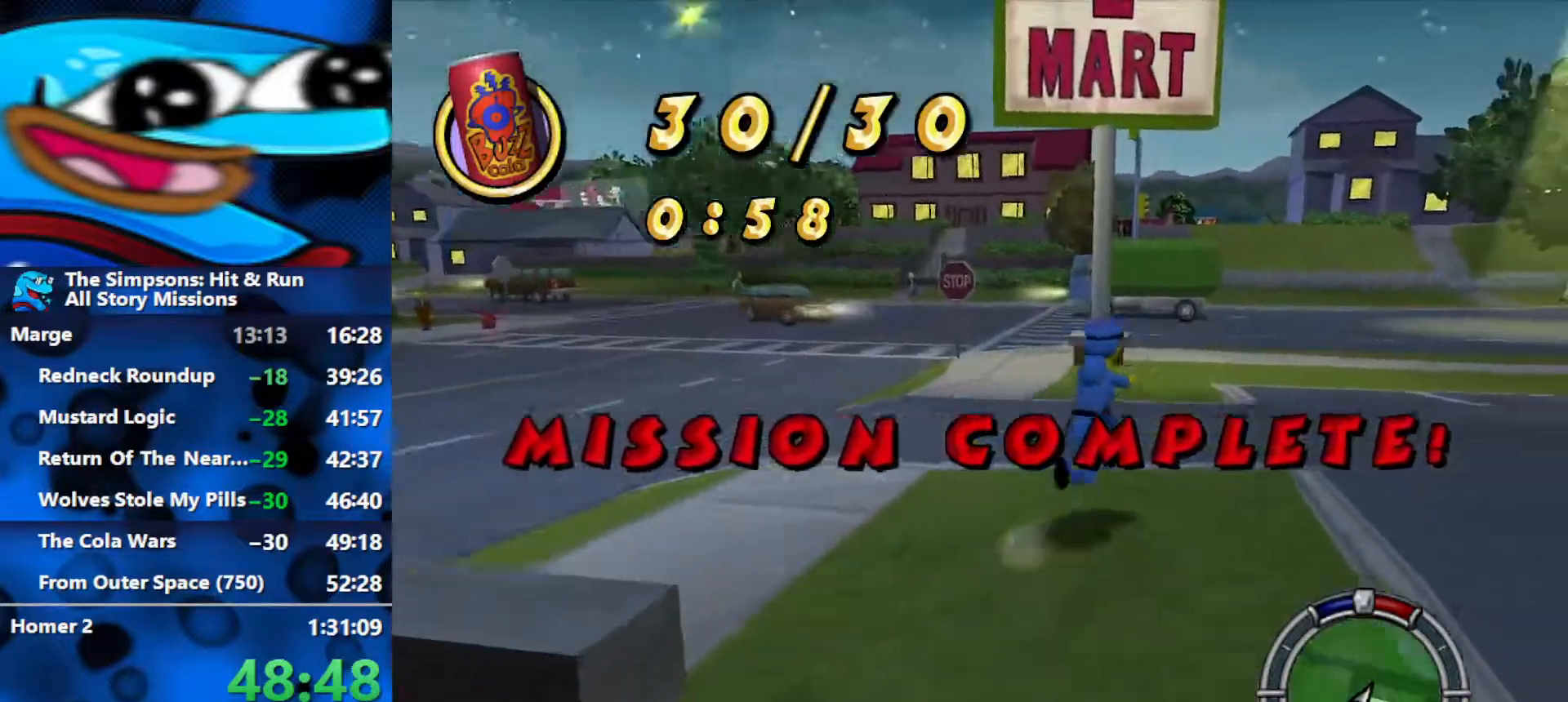
{"buttons": ["B"], "left_stick": "right", "right_stick": "up-left", "events": [[167, "right_stick", "left"], [333, "left_stick", "right"], [333, "right_stick", "up-left"]]}
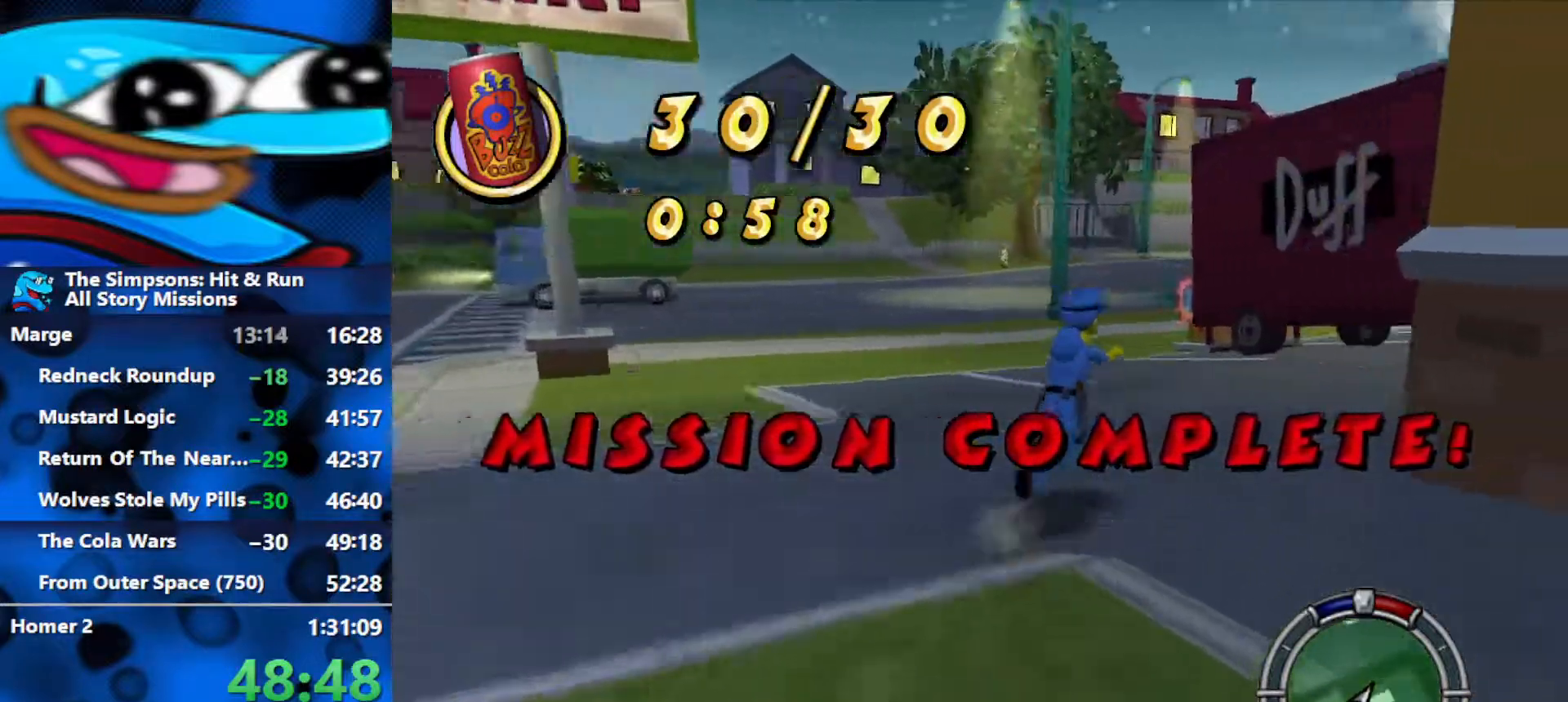
{"buttons": ["B"], "left_stick": "up", "right_stick": "up-left", "events": [[383, "left_stick", "up"]]}
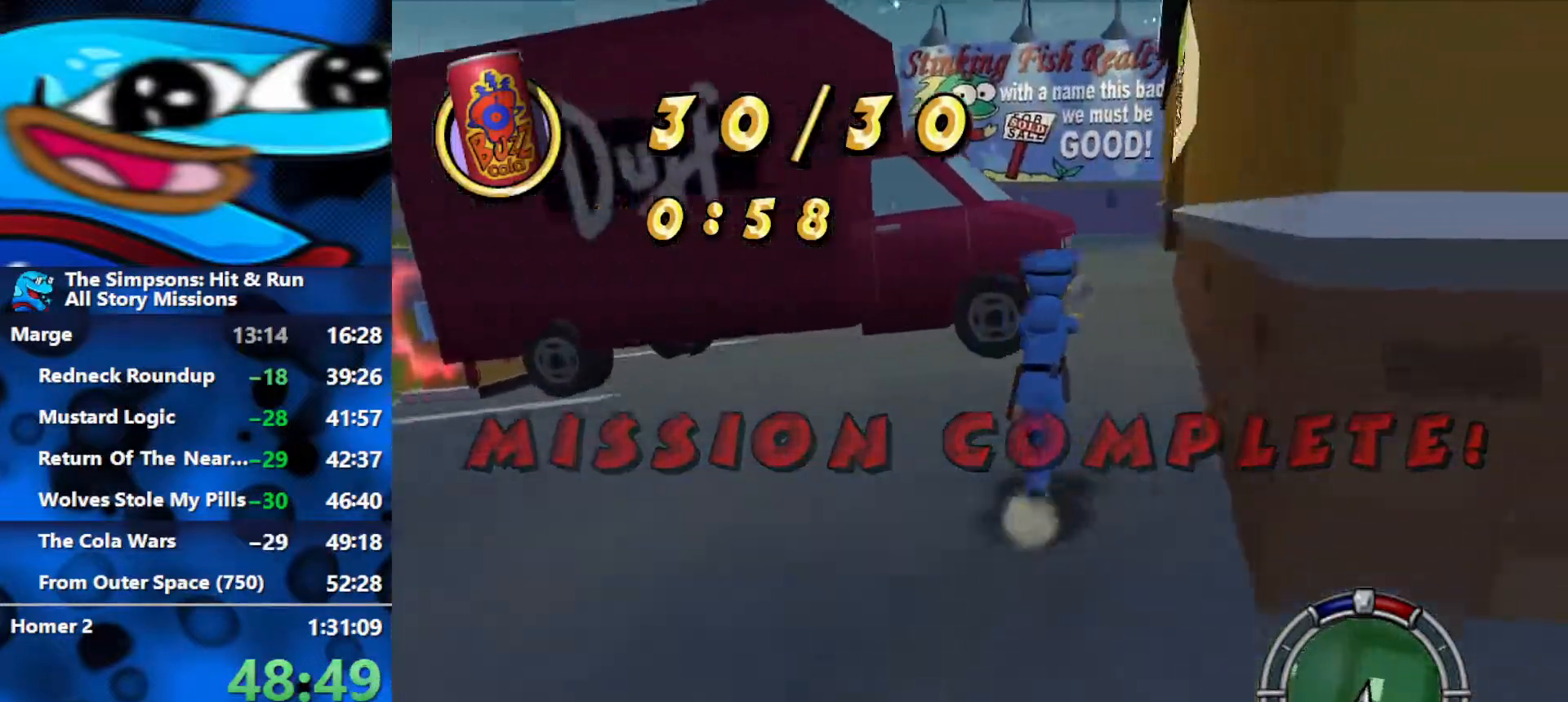
{"buttons": ["B", "Y"], "left_stick": "up", "right_stick": "center", "events": [[167, "right_stick", "center"], [500, "Y", "down"]]}
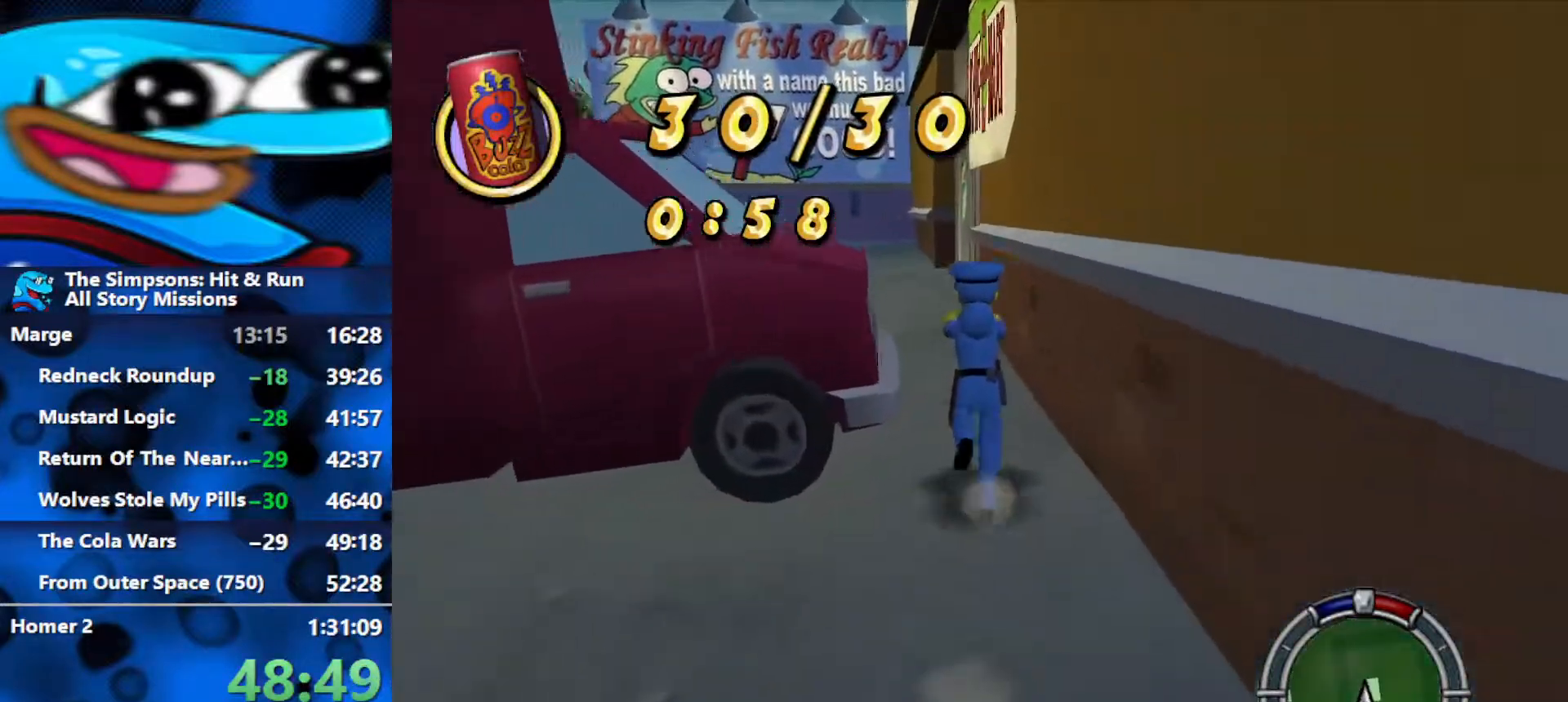
{"buttons": ["B", "Y"], "left_stick": "up", "right_stick": "center", "events": [[117, "Y", "up"], [183, "Y", "down"], [250, "Y", "up"], [383, "Y", "down"], [433, "Y", "up"], [500, "Y", "down"]]}
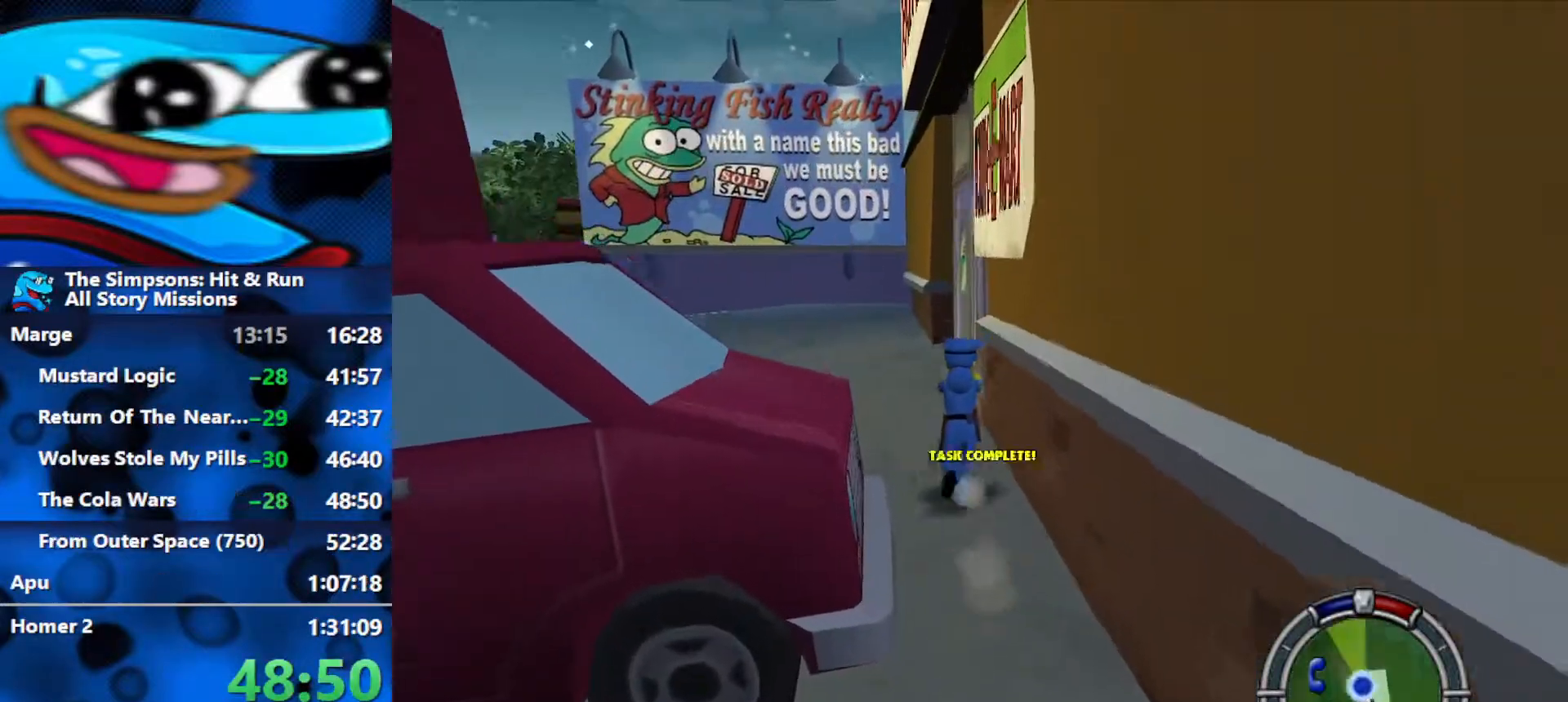
{"buttons": ["B"], "left_stick": "up", "right_stick": "center", "events": [[67, "Y", "up"], [117, "Y", "down"], [267, "Y", "up"], [317, "Y", "down"], [350, "Y", "up"], [417, "Y", "down"], [500, "Y", "up"]]}
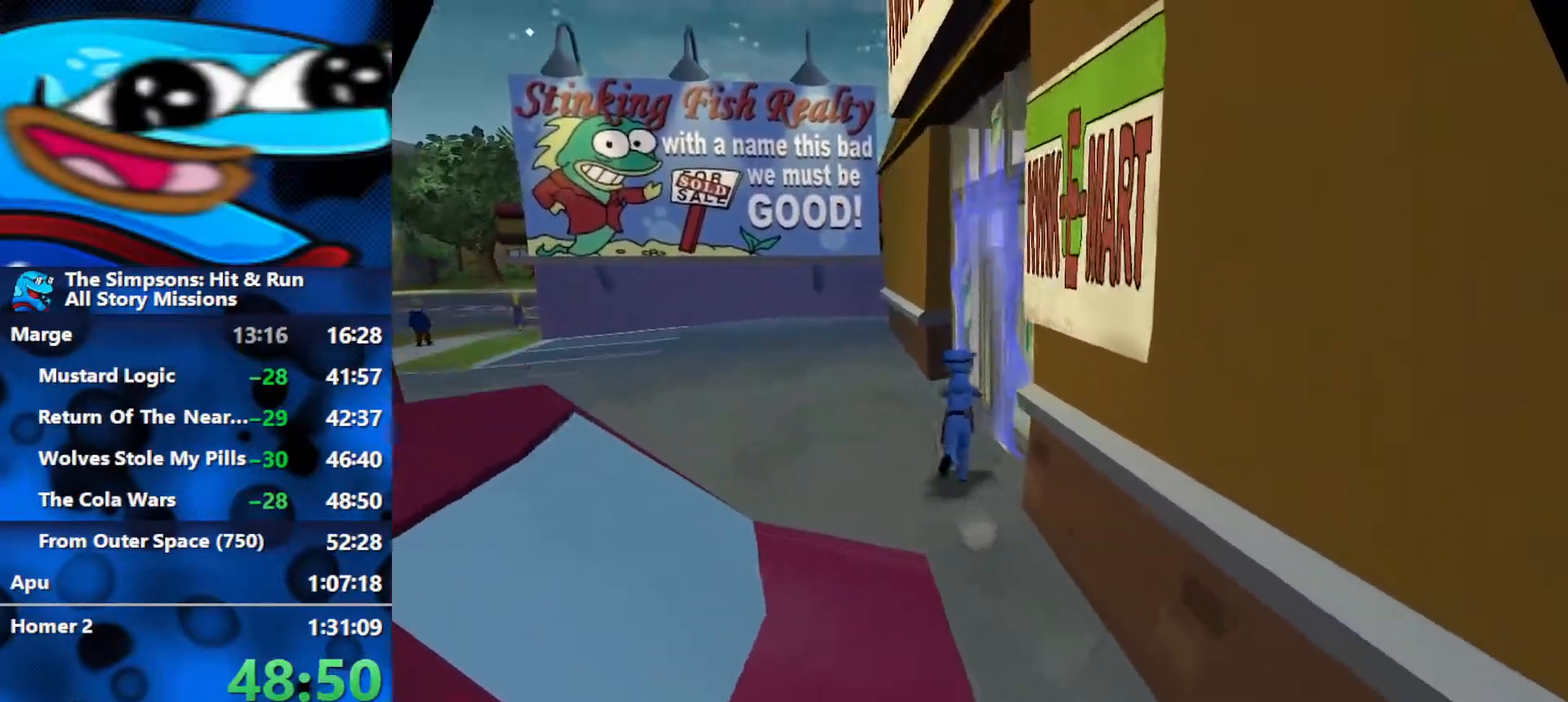
{"buttons": [], "left_stick": "center", "right_stick": "center", "events": [[50, "Y", "down"], [100, "Y", "up"], [133, "Y", "down"], [283, "Y", "up"], [350, "B", "up"], [350, "left_stick", "center"]]}
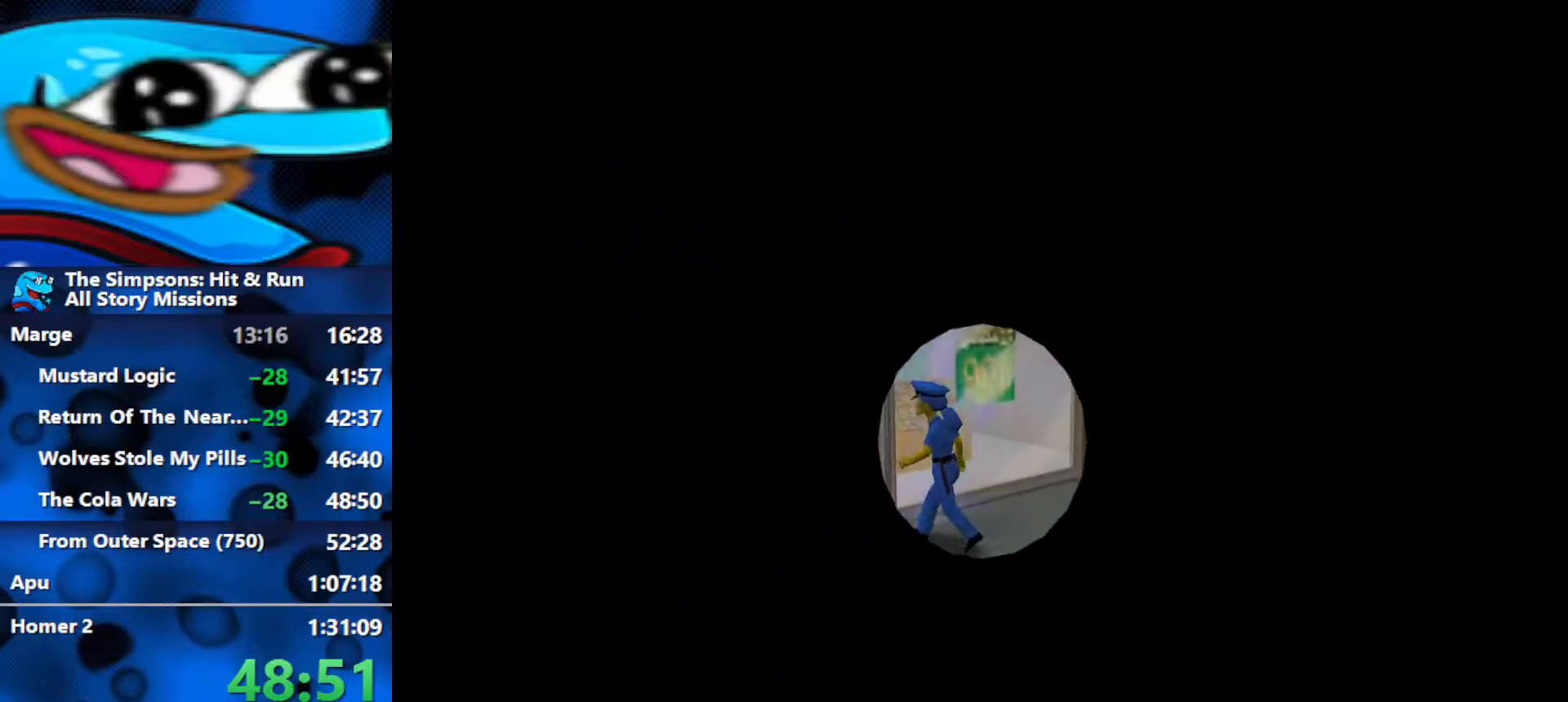
{"buttons": [], "left_stick": "up", "right_stick": "center", "events": [[17, "left_stick", "up"]]}
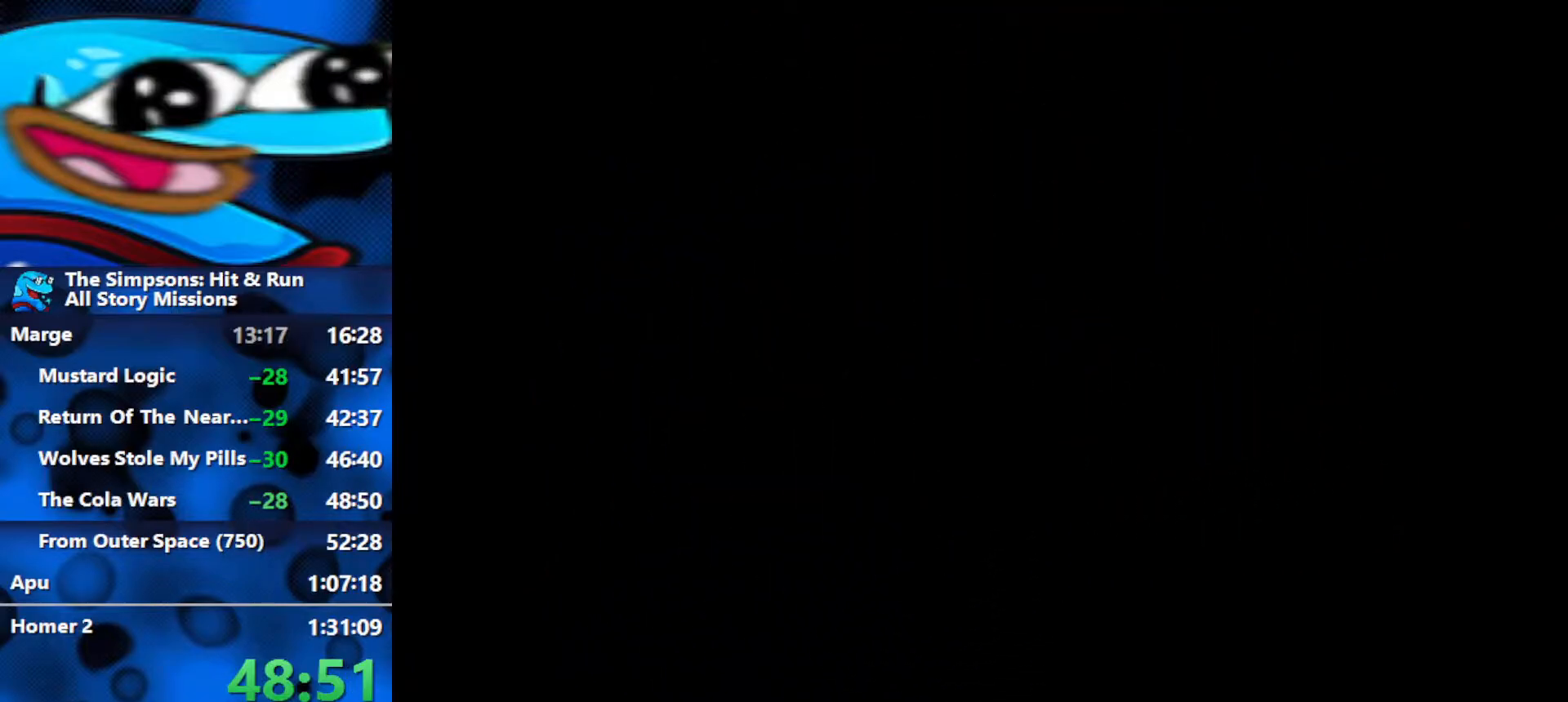
{"buttons": [], "left_stick": "up", "right_stick": "center", "events": []}
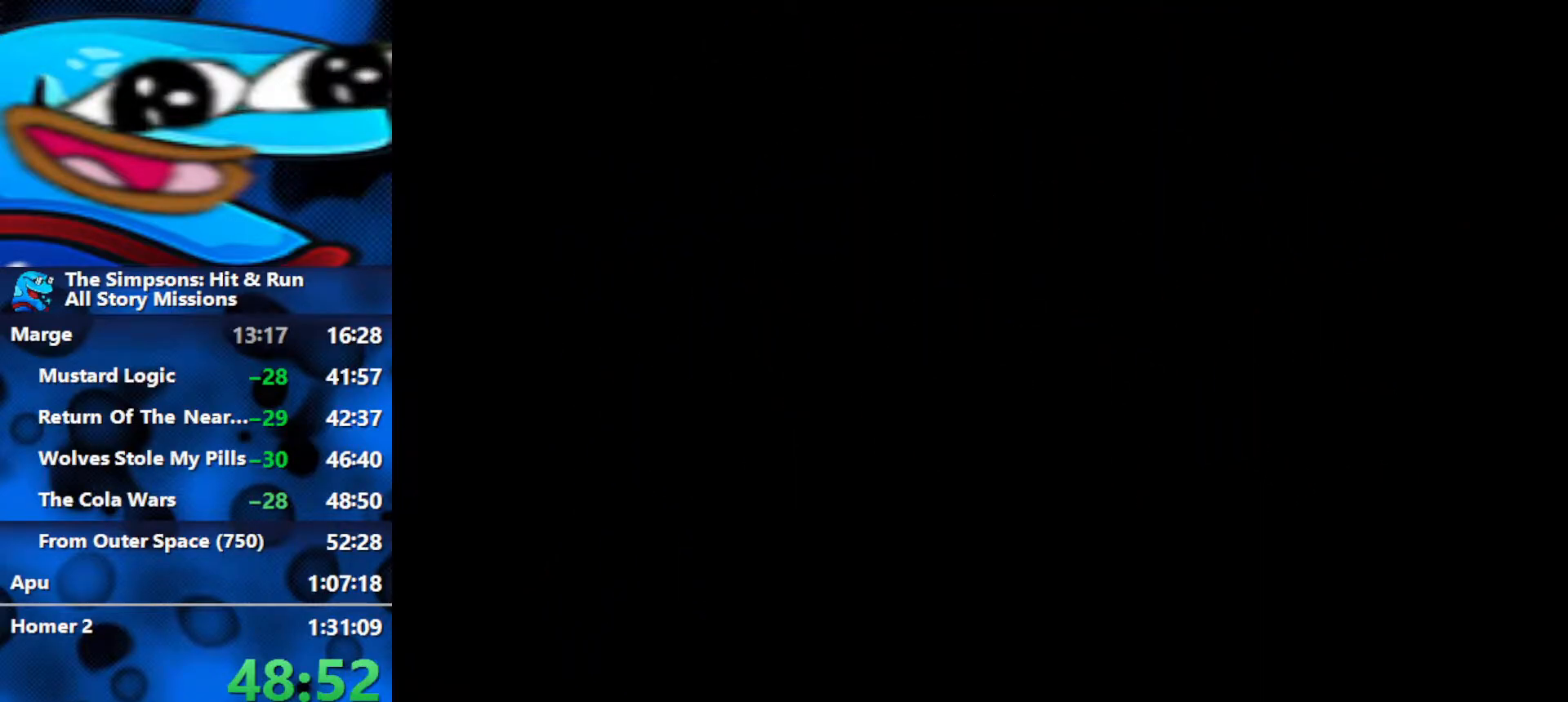
{"buttons": [], "left_stick": "up-right", "right_stick": "center", "events": [[183, "left_stick", "up-right"], [317, "left_stick", "up"], [500, "left_stick", "up-right"]]}
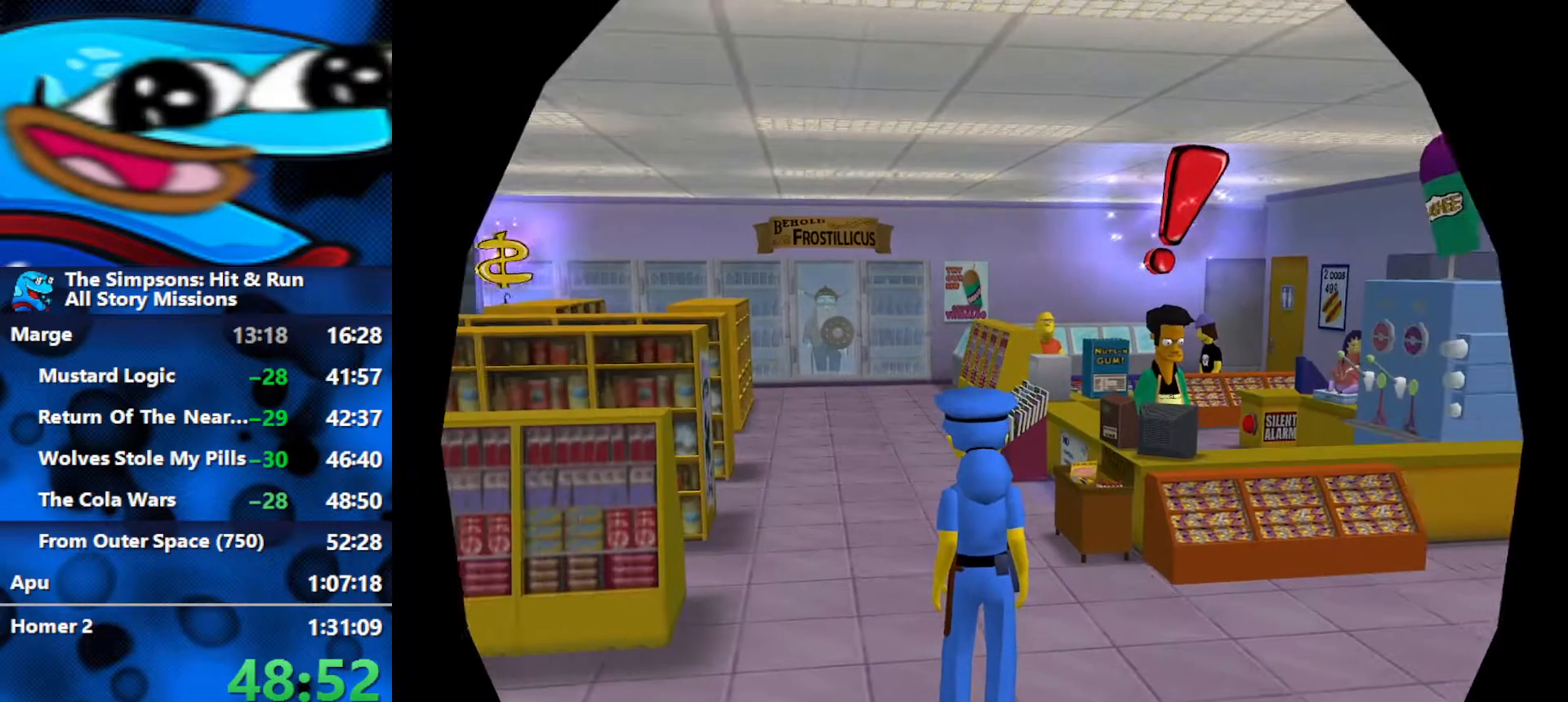
{"buttons": [], "left_stick": "up", "right_stick": "center", "events": [[383, "left_stick", "up"]]}
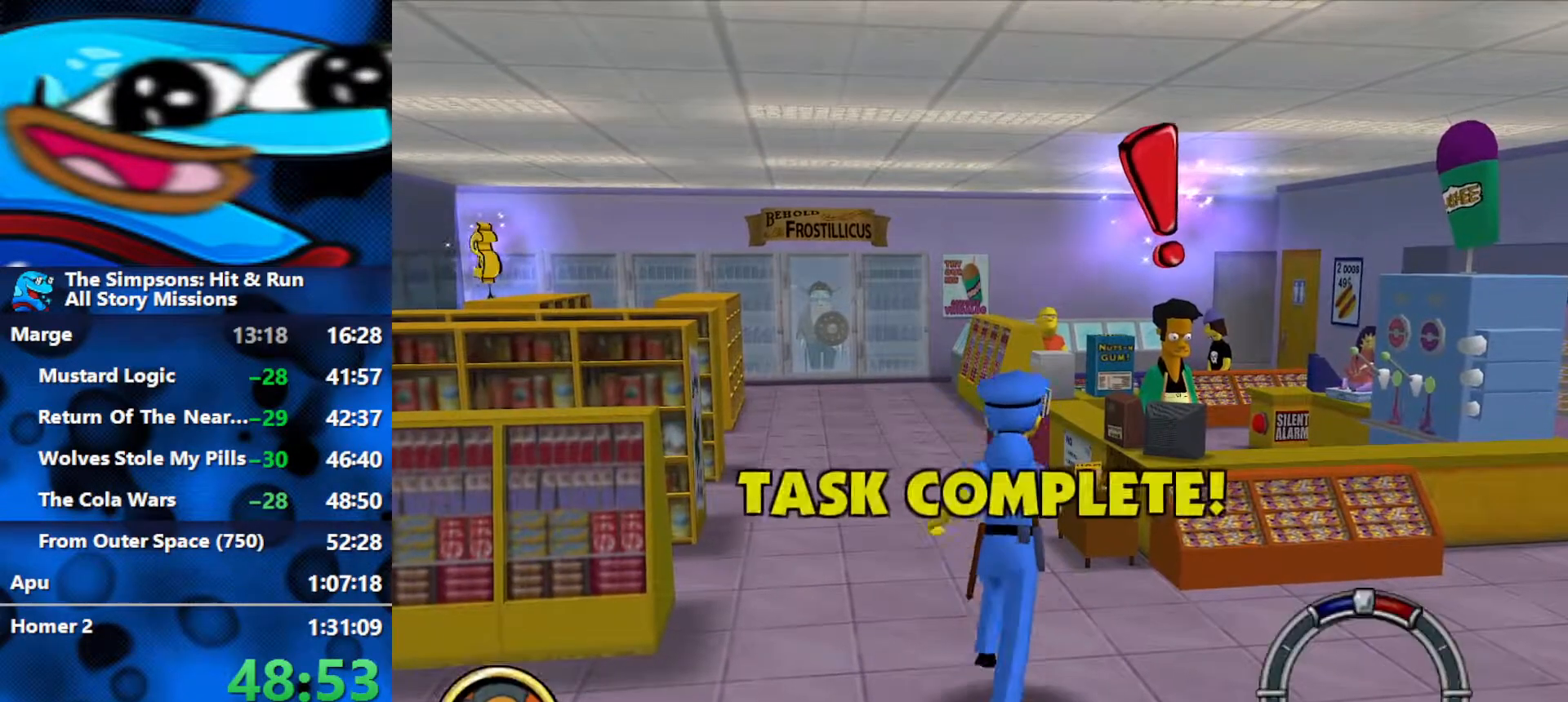
{"buttons": [], "left_stick": "up", "right_stick": "center", "events": []}
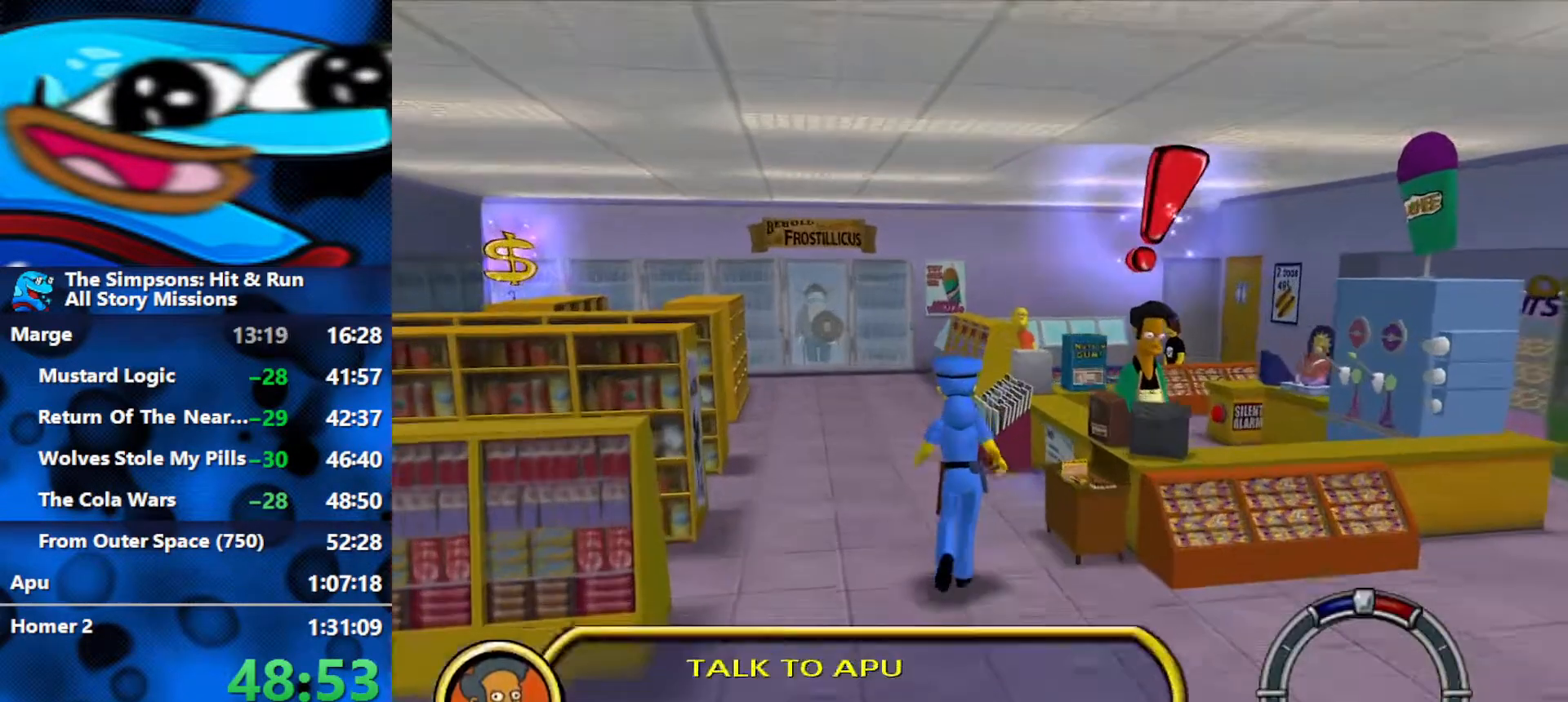
{"buttons": [], "left_stick": "up", "right_stick": "center", "events": []}
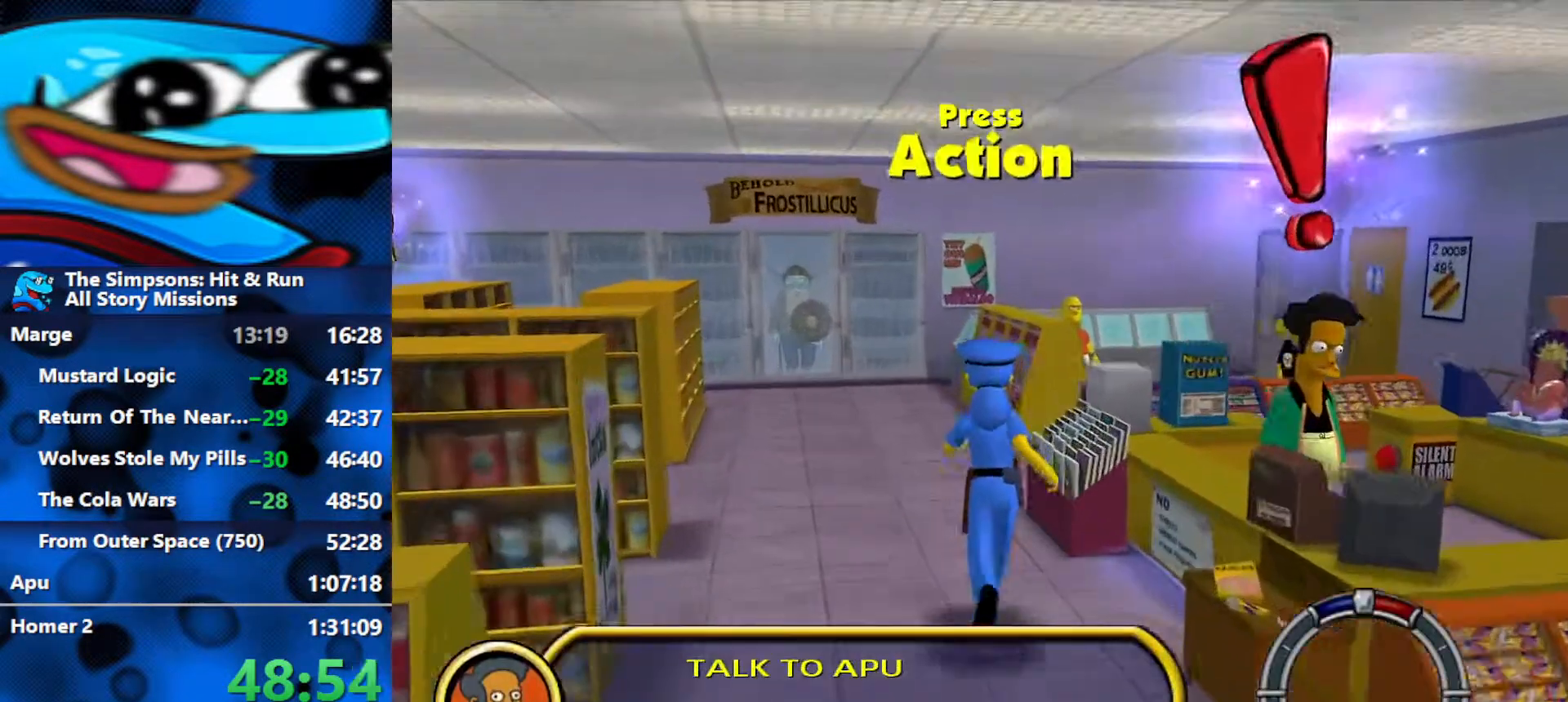
{"buttons": [], "left_stick": "up", "right_stick": "center", "events": [[50, "Y", "down"], [150, "Y", "up"], [383, "R3", "down"], [483, "R3", "up"]]}
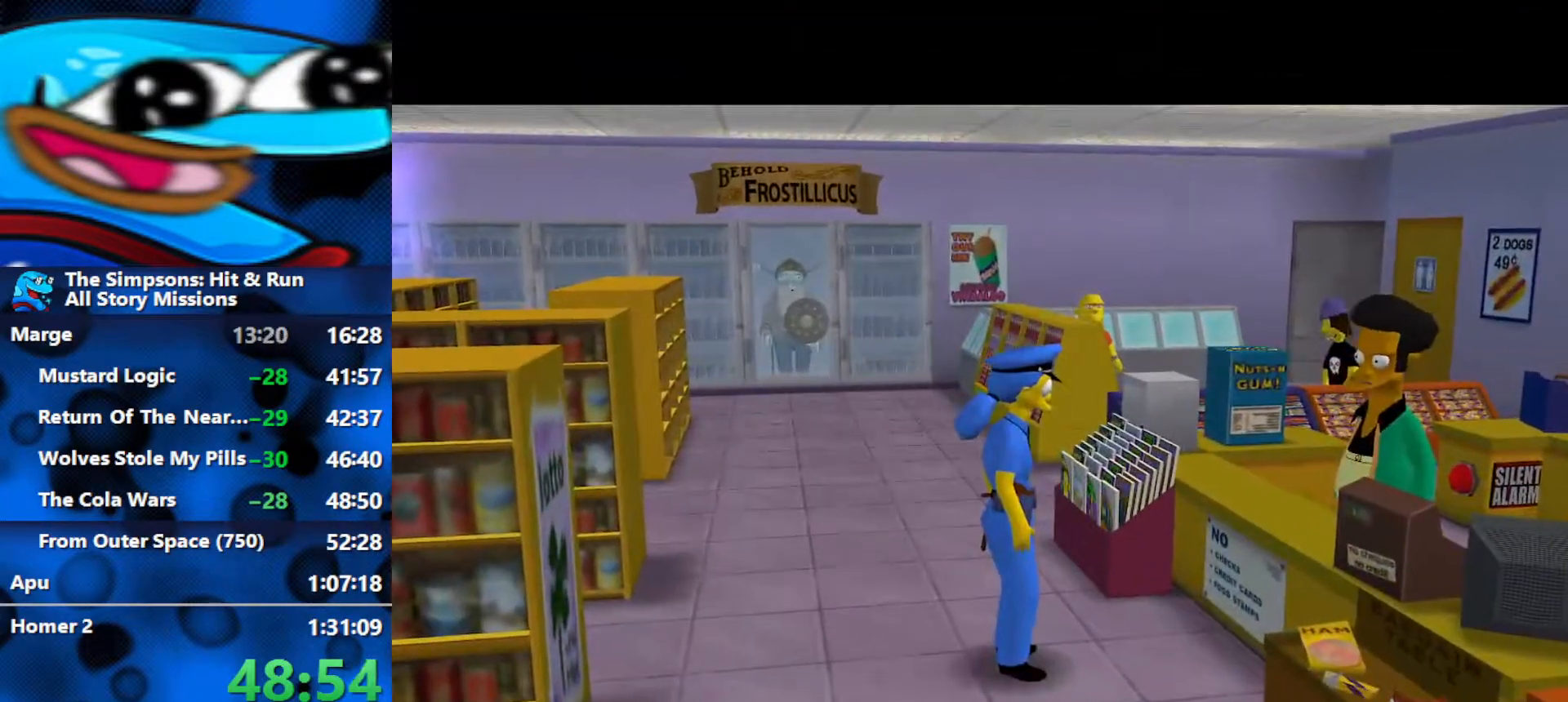
{"buttons": ["R3"], "left_stick": "up", "right_stick": "center", "events": [[33, "R3", "down"], [183, "R3", "up"], [233, "R3", "down"], [300, "R3", "up"], [500, "R3", "down"]]}
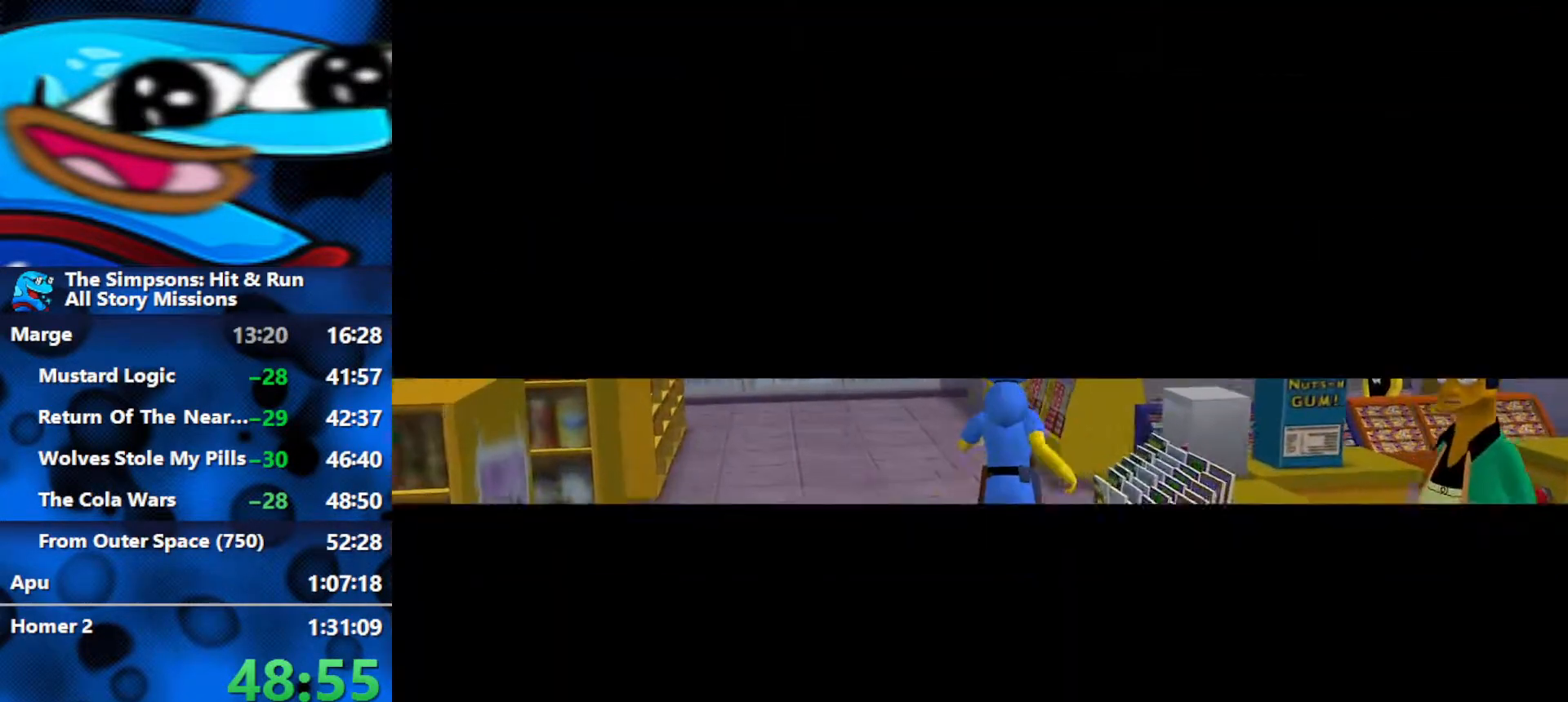
{"buttons": ["R3"], "left_stick": "up", "right_stick": "center", "events": [[50, "R3", "up"], [117, "R3", "down"], [200, "R3", "up"], [250, "R3", "down"], [317, "R3", "up"], [367, "R3", "down"]]}
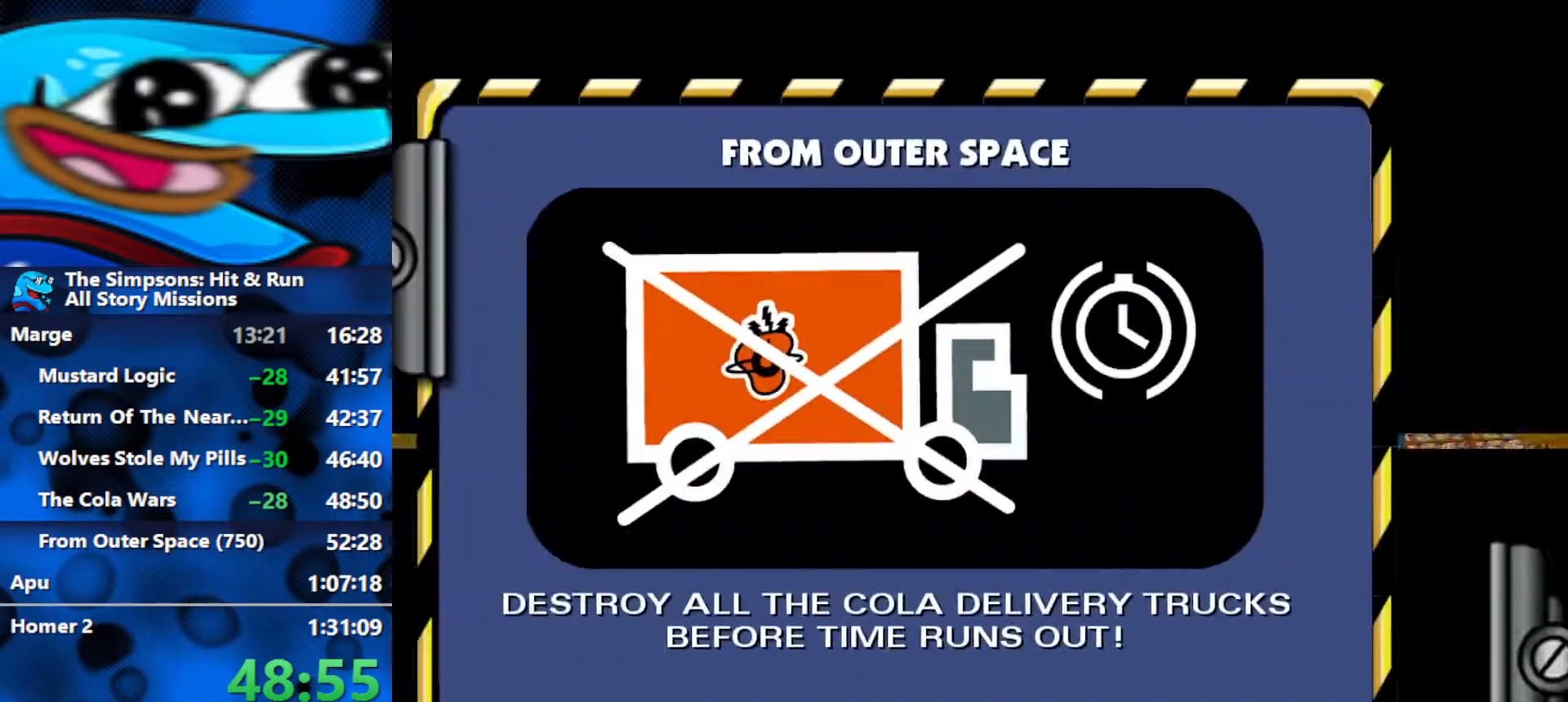
{"buttons": [], "left_stick": "center", "right_stick": "center", "events": [[167, "R3", "up"], [217, "R3", "down"], [217, "right_stick", "up-right"], [283, "R3", "up"], [283, "right_stick", "center"], [483, "left_stick", "center"]]}
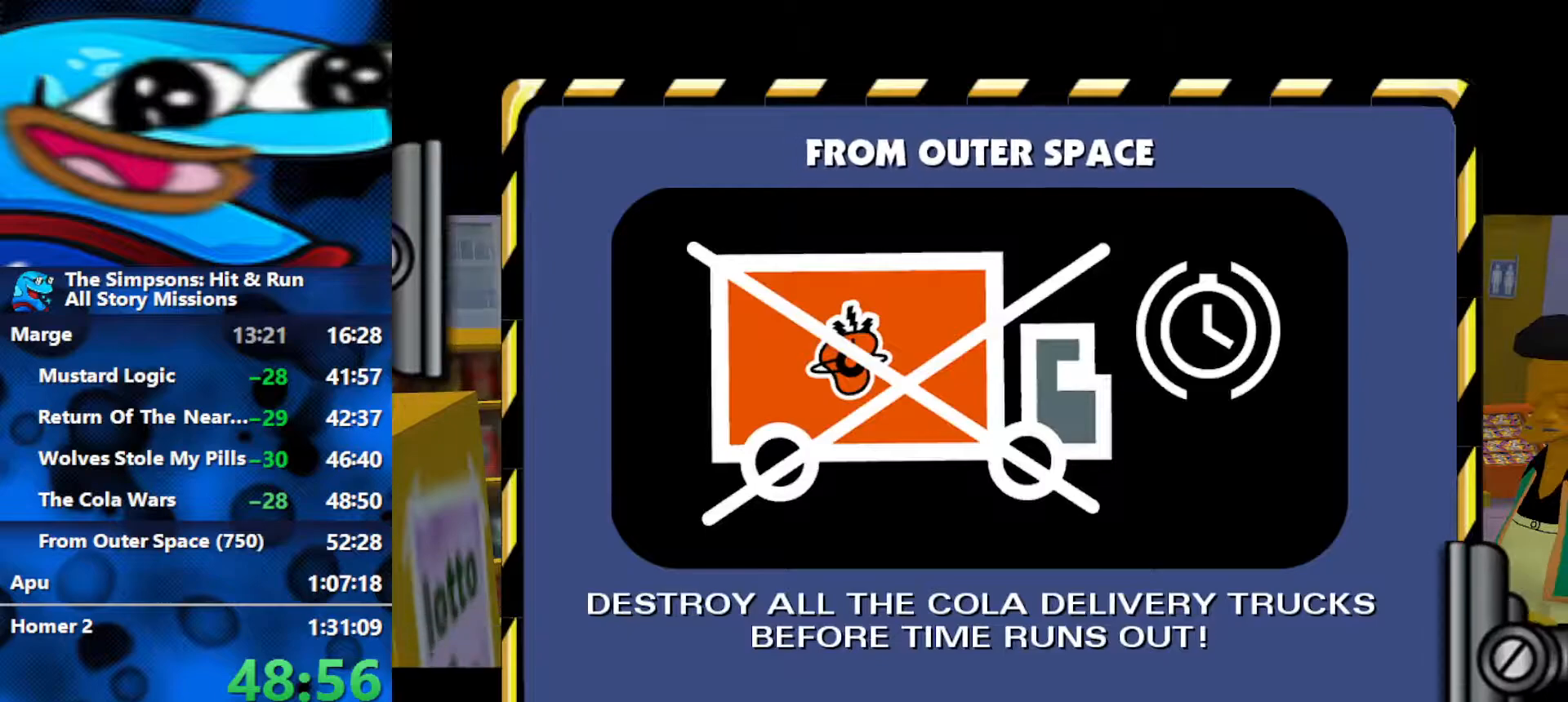
{"buttons": ["START"], "left_stick": "center", "right_stick": "center", "events": [[33, "START", "down"], [117, "START", "up"], [167, "START", "down"], [200, "START", "up"], [300, "START", "down"], [450, "START", "up"], [500, "START", "down"]]}
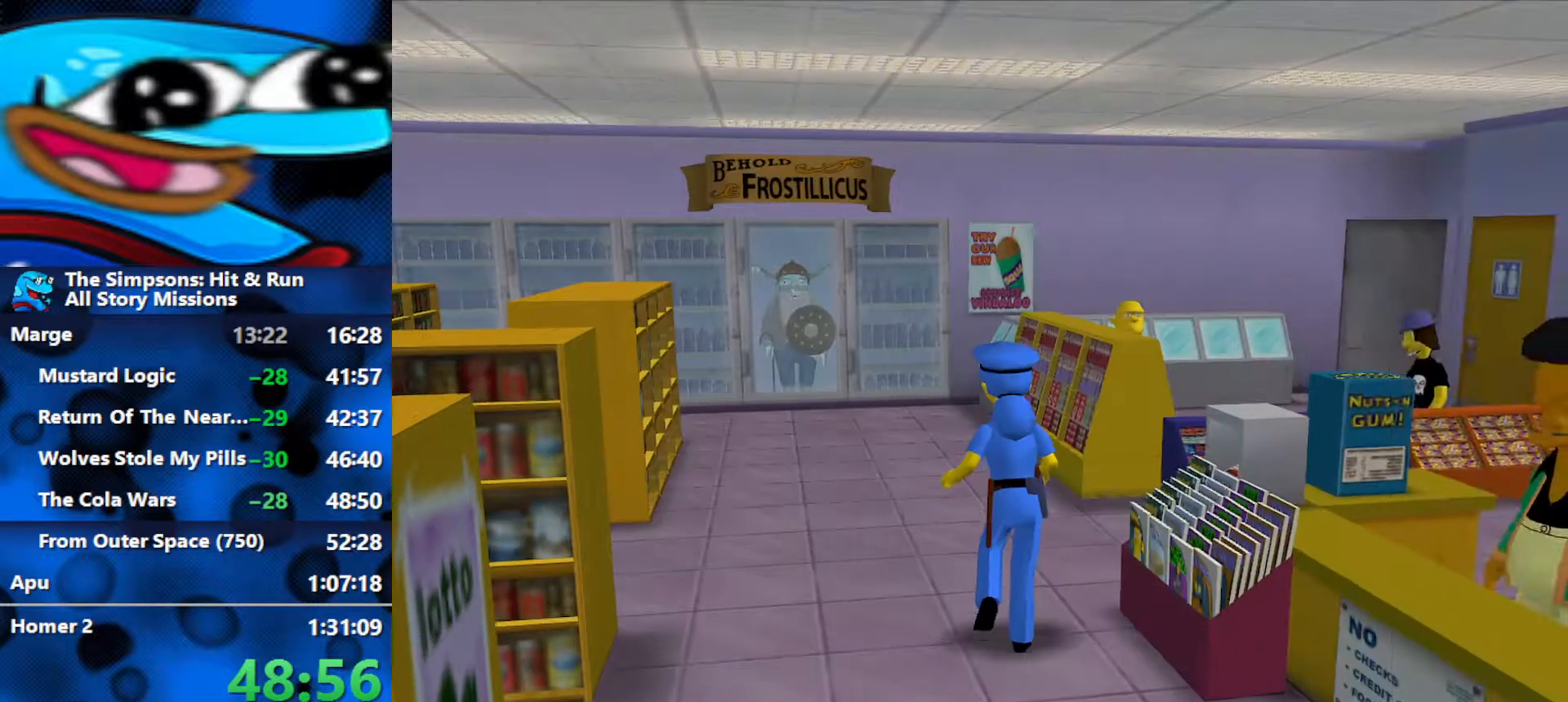
{"buttons": ["DPAD_DOWN"], "left_stick": "center", "right_stick": "center", "events": [[167, "START", "up"], [450, "DPAD_DOWN", "down"]]}
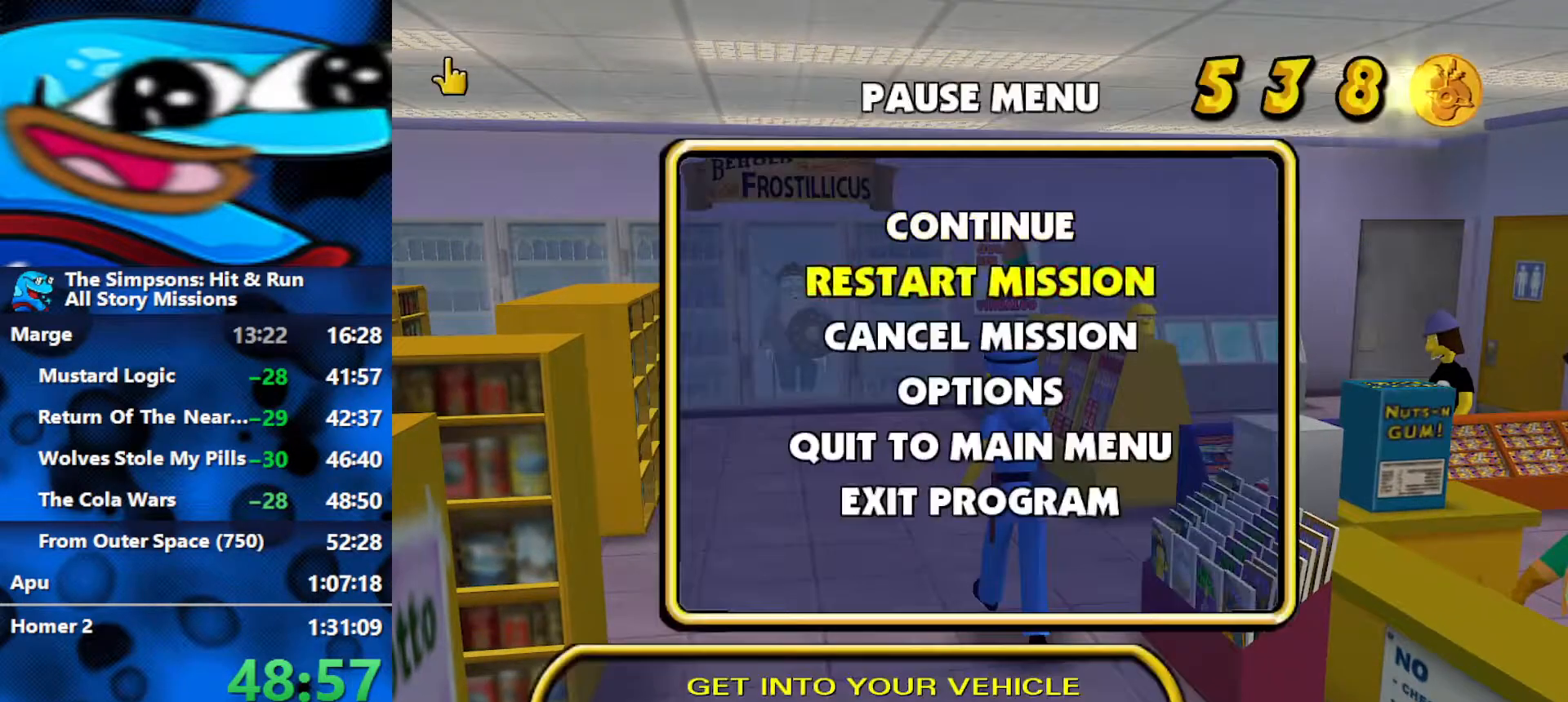
{"buttons": [], "left_stick": "center", "right_stick": "center", "events": [[33, "DPAD_DOWN", "up"], [33, "R3", "down"], [150, "R3", "up"]]}